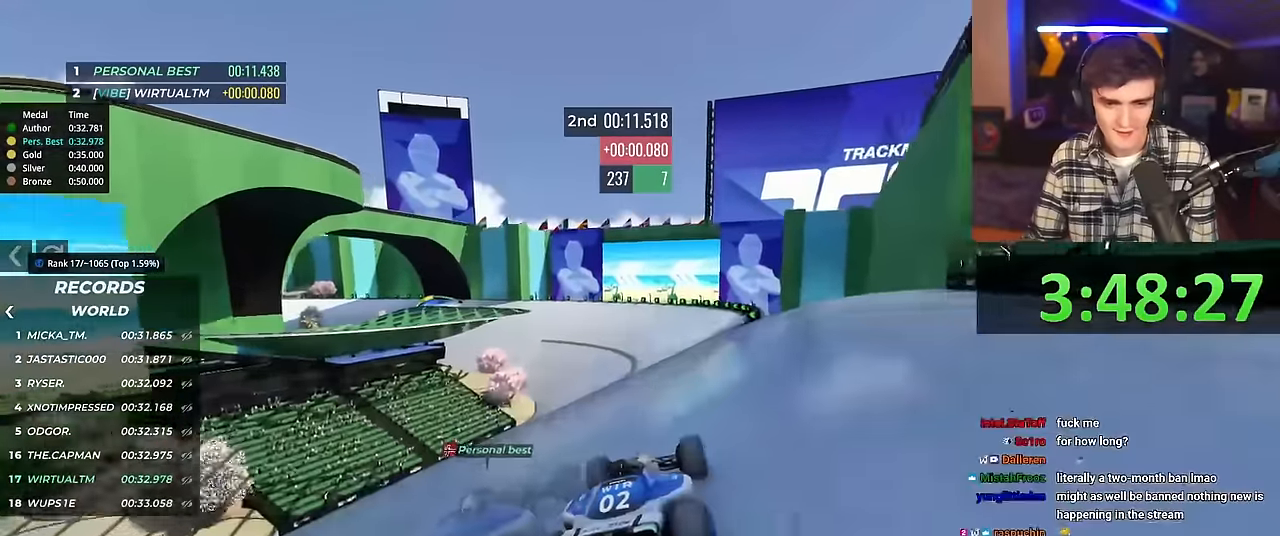
Gameplay with keyboard; each line is a JSON object with the keys held at the frame after it. "events" lists presses ("down") and releases ("up") of "brake", "down", "left", "right" and "up" between this image and that frame as [ms after this image, input, new state], when the widget could be followed in between. No other keys are recorded. Mouse input is not recorded. Key names are as the overlay labels them; some are game actions (e.g. jump) rather than physical keys.
{"keys": ["up"], "events": [[200, "left", "down"], [300, "left", "up"]]}
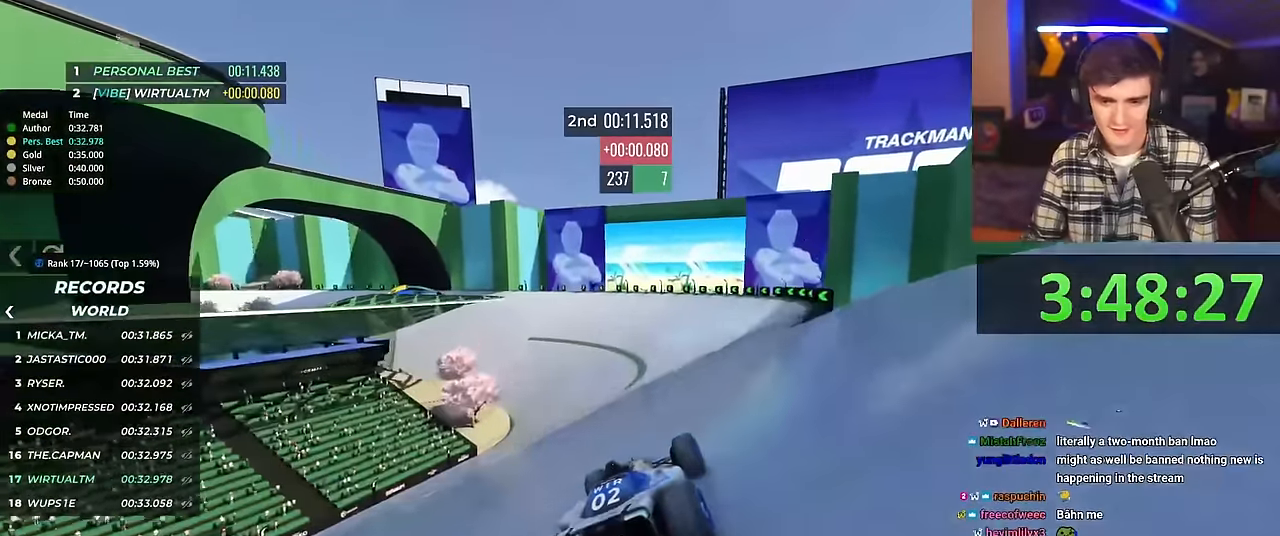
{"keys": ["up"], "events": []}
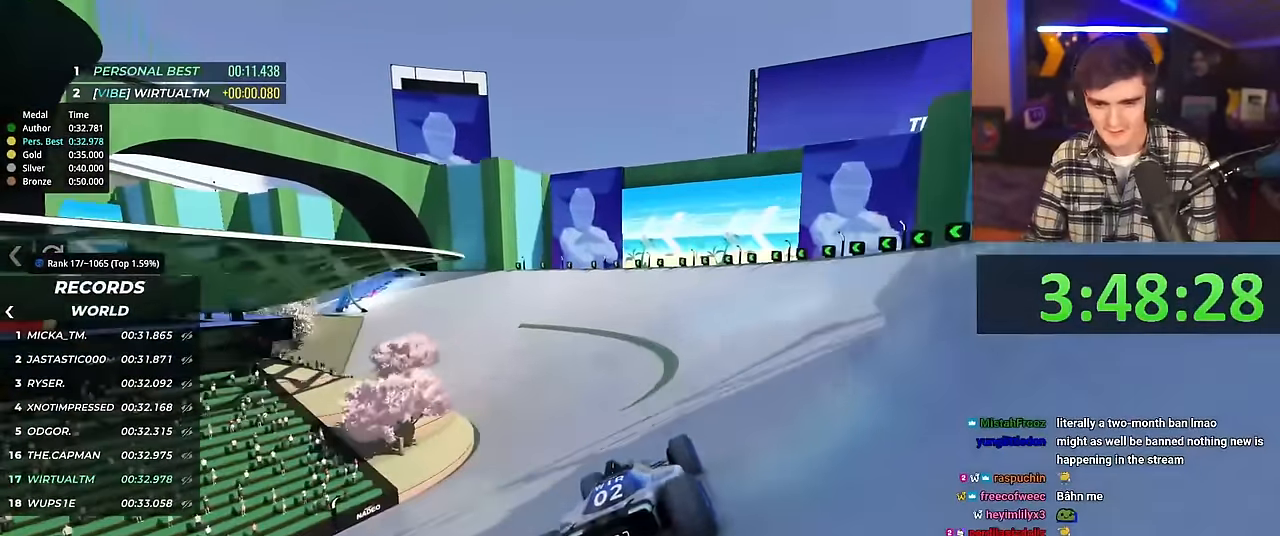
{"keys": ["left", "up"], "events": [[100, "left", "down"]]}
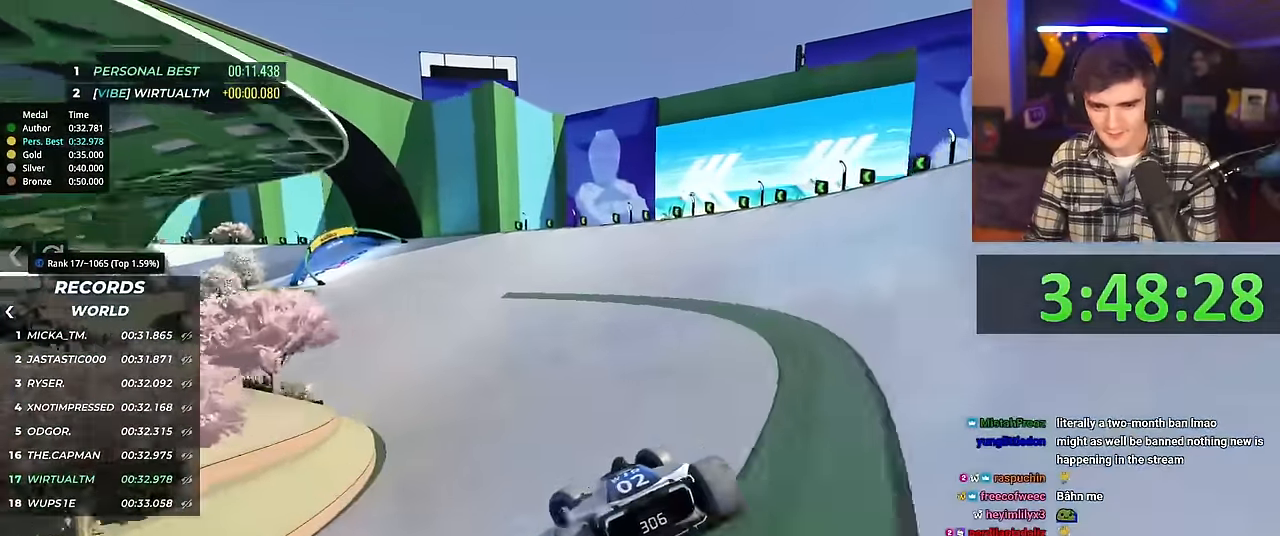
{"keys": ["right", "up"], "events": [[200, "left", "up"], [300, "right", "down"]]}
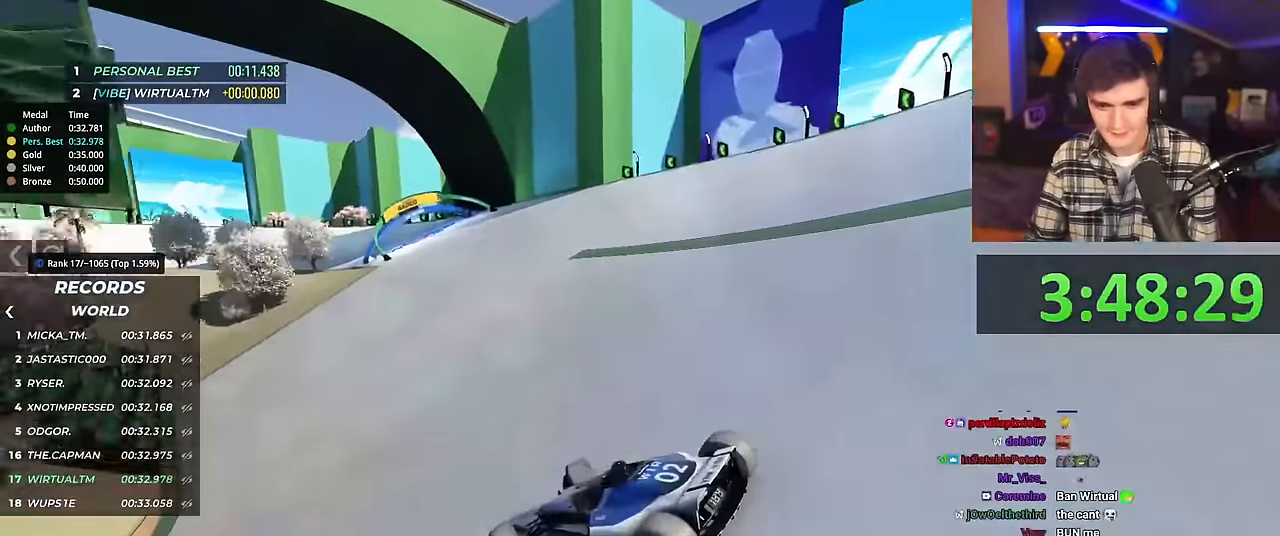
{"keys": ["right", "up"], "events": []}
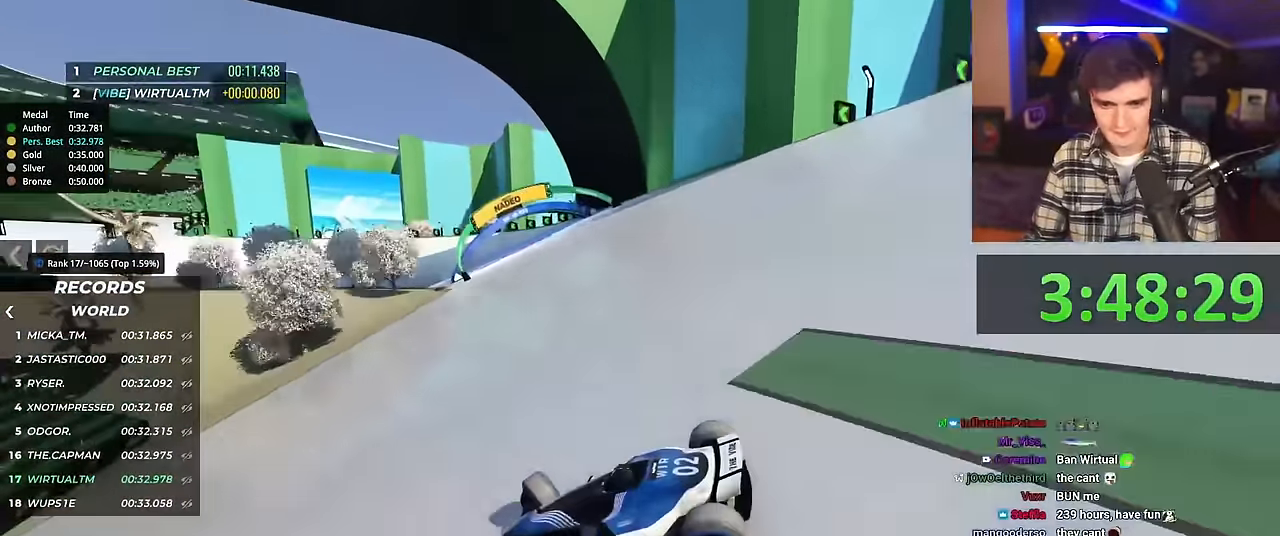
{"keys": ["right", "up"], "events": []}
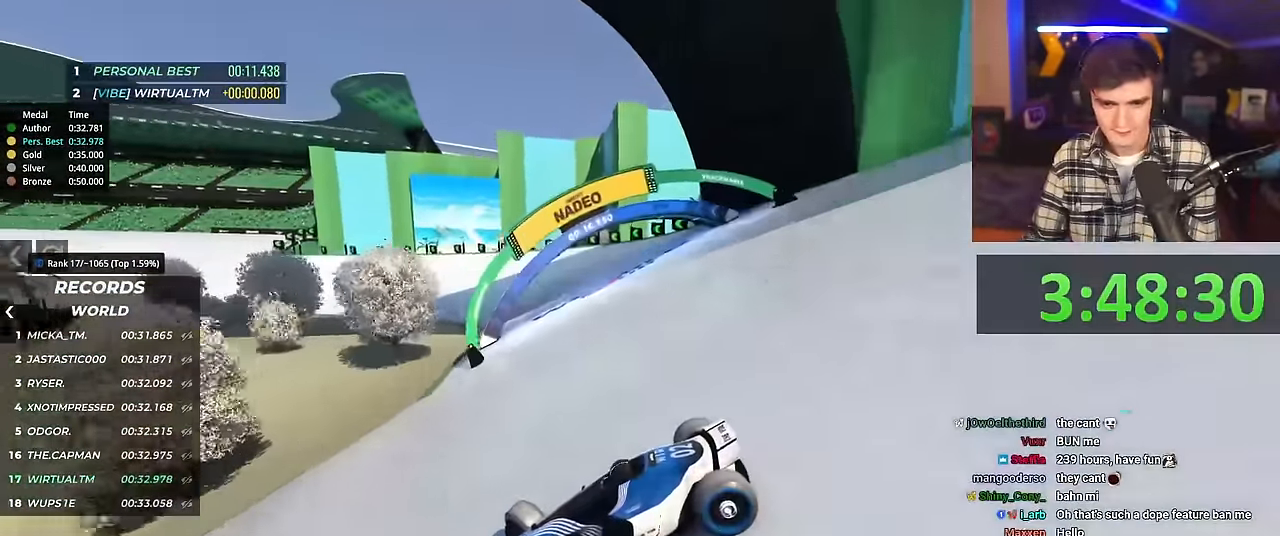
{"keys": ["right", "up"], "events": []}
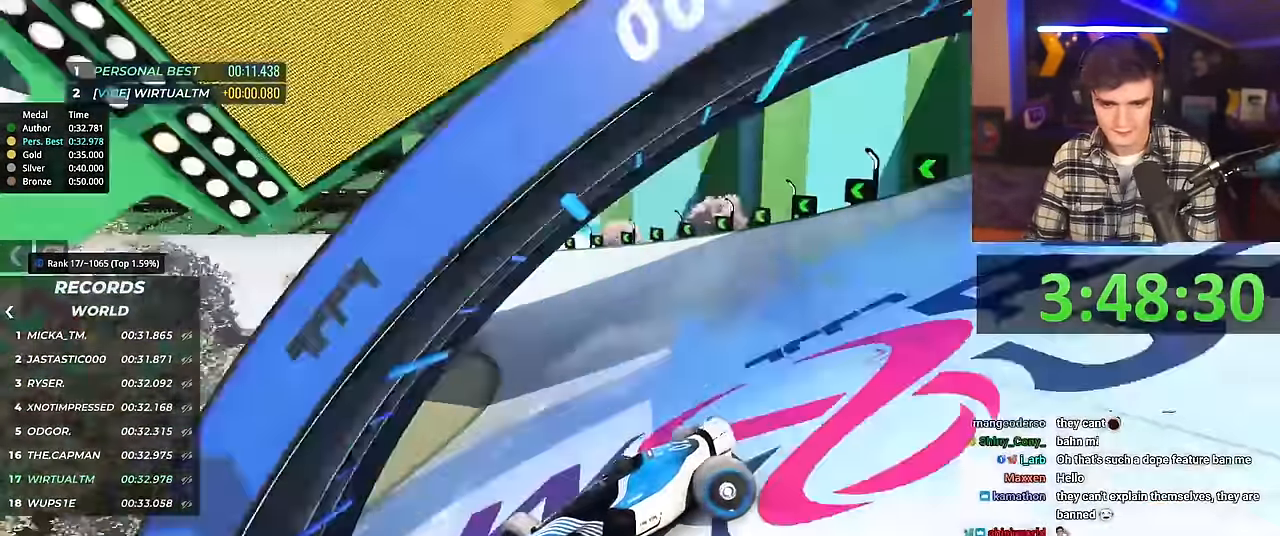
{"keys": ["right", "up"], "events": []}
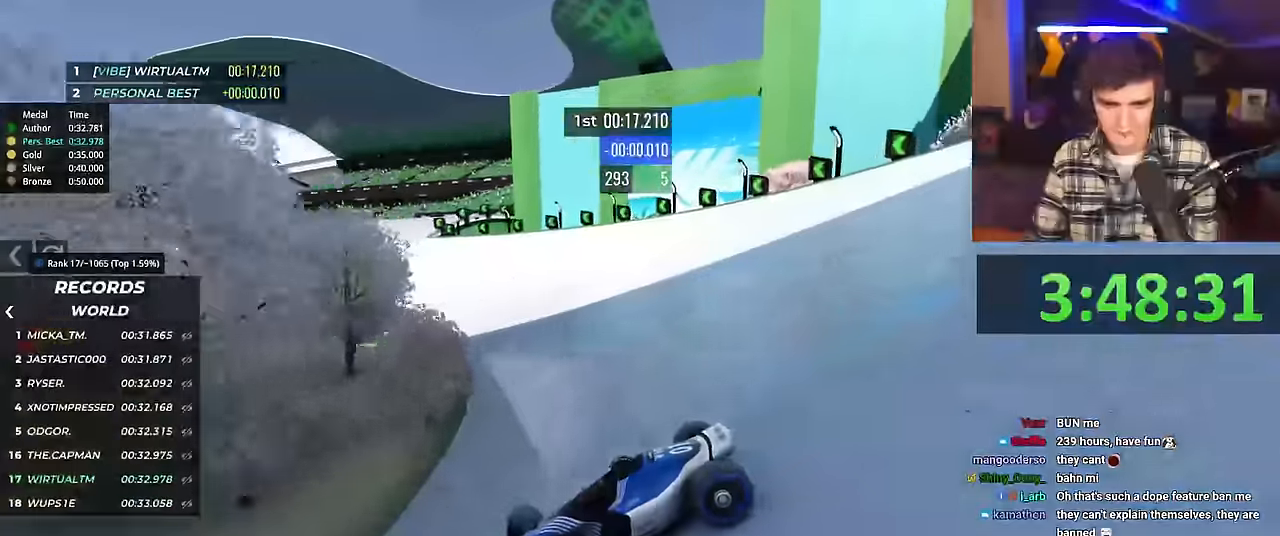
{"keys": ["right", "up"], "events": [[50, "brake", "down"], [100, "brake", "up"]]}
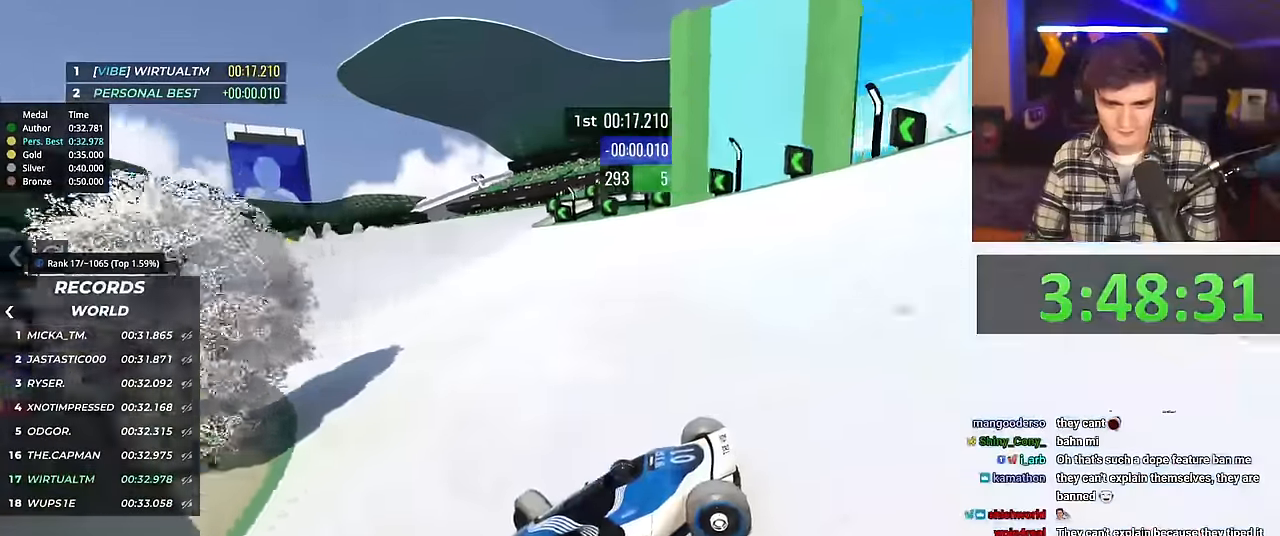
{"keys": ["right", "up"], "events": []}
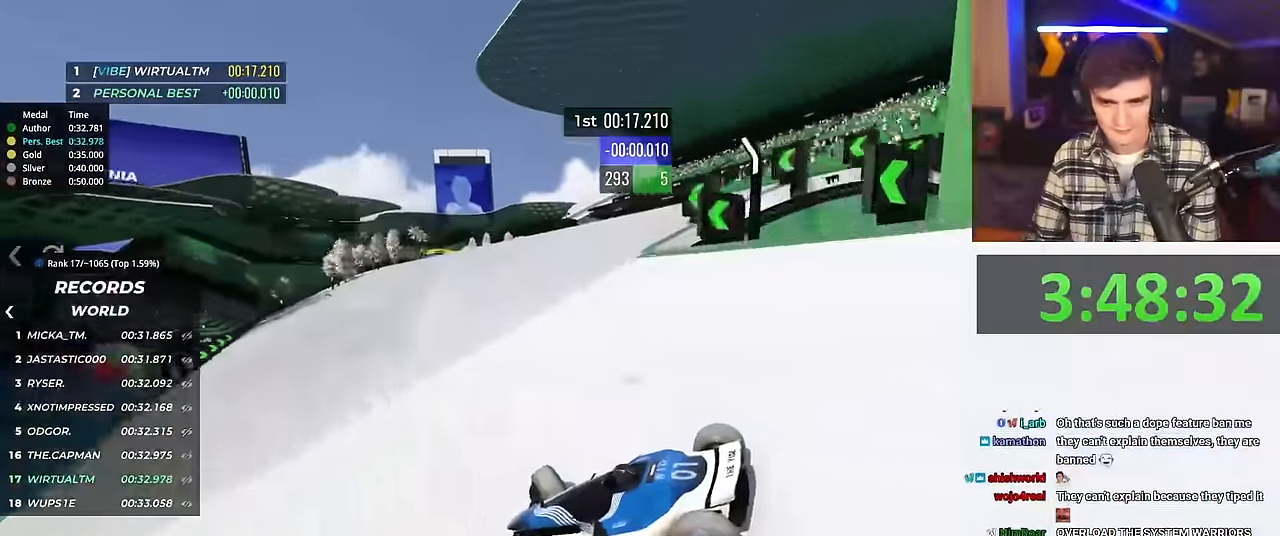
{"keys": ["right", "up"], "events": []}
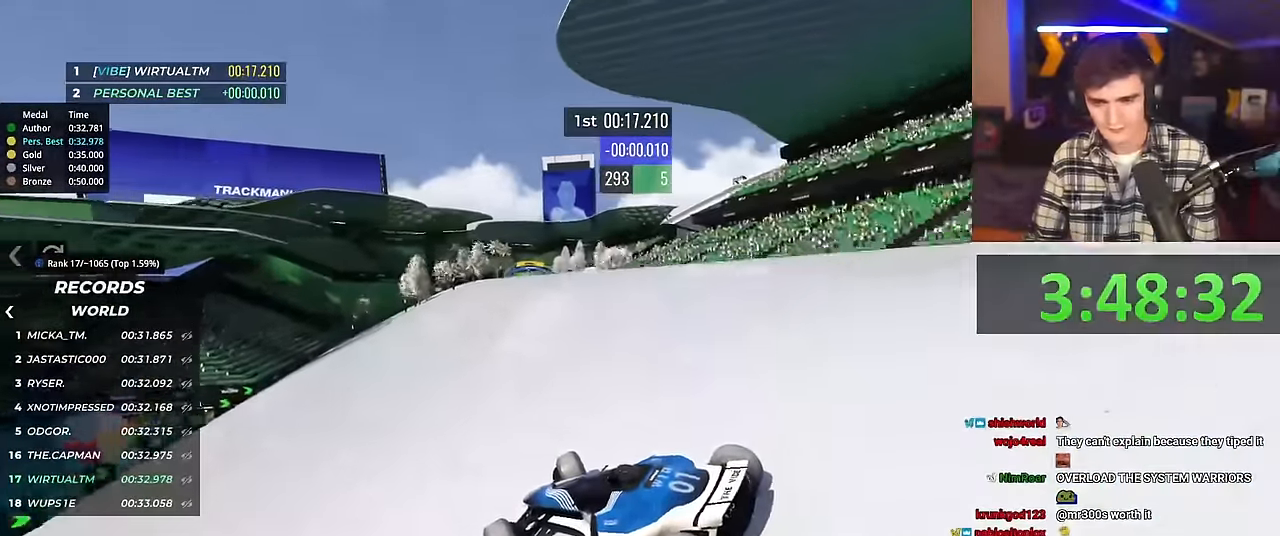
{"keys": ["right", "up"], "events": []}
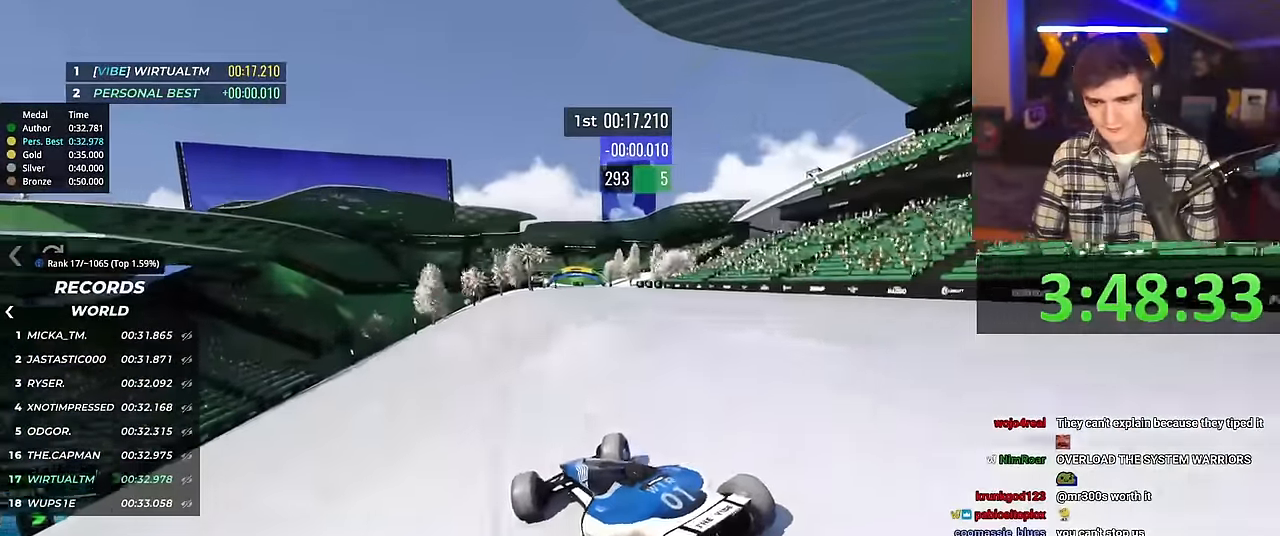
{"keys": ["left", "up"], "events": [[217, "right", "up"], [351, "left", "down"]]}
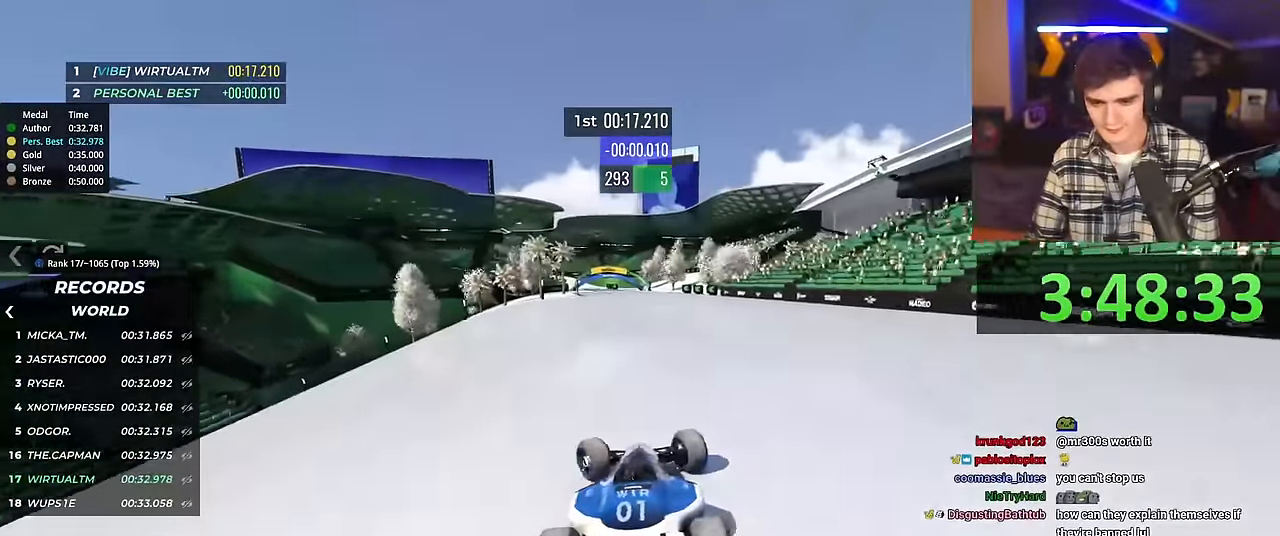
{"keys": ["up"], "events": [[33, "left", "up"], [133, "left", "down"], [267, "left", "up"], [367, "left", "down"], [450, "left", "up"]]}
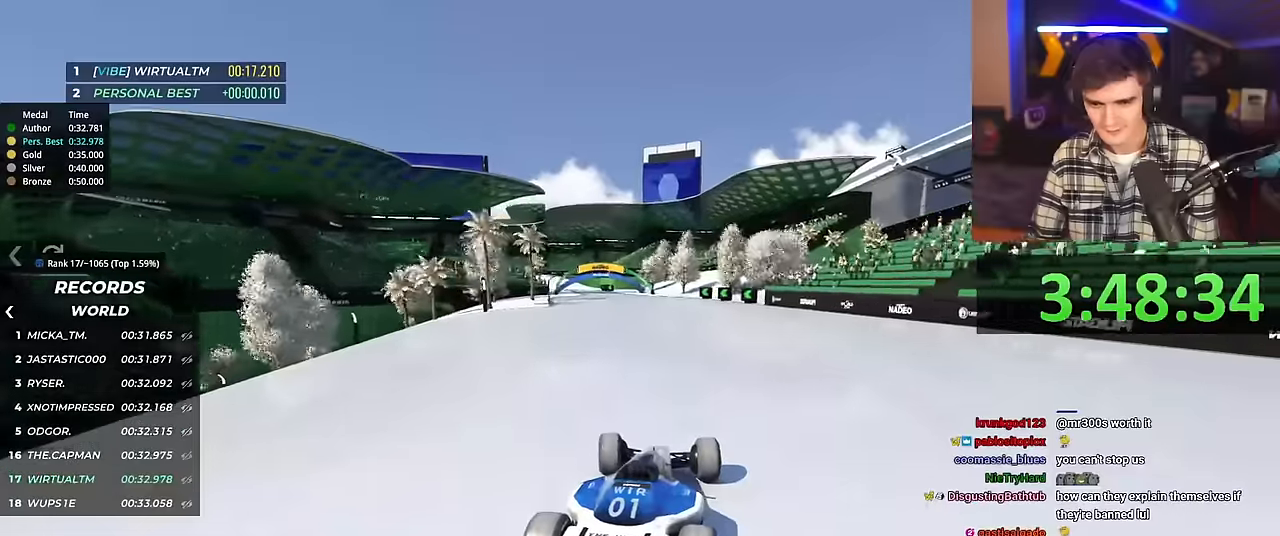
{"keys": ["up"], "events": [[234, "left", "down"], [384, "left", "up"]]}
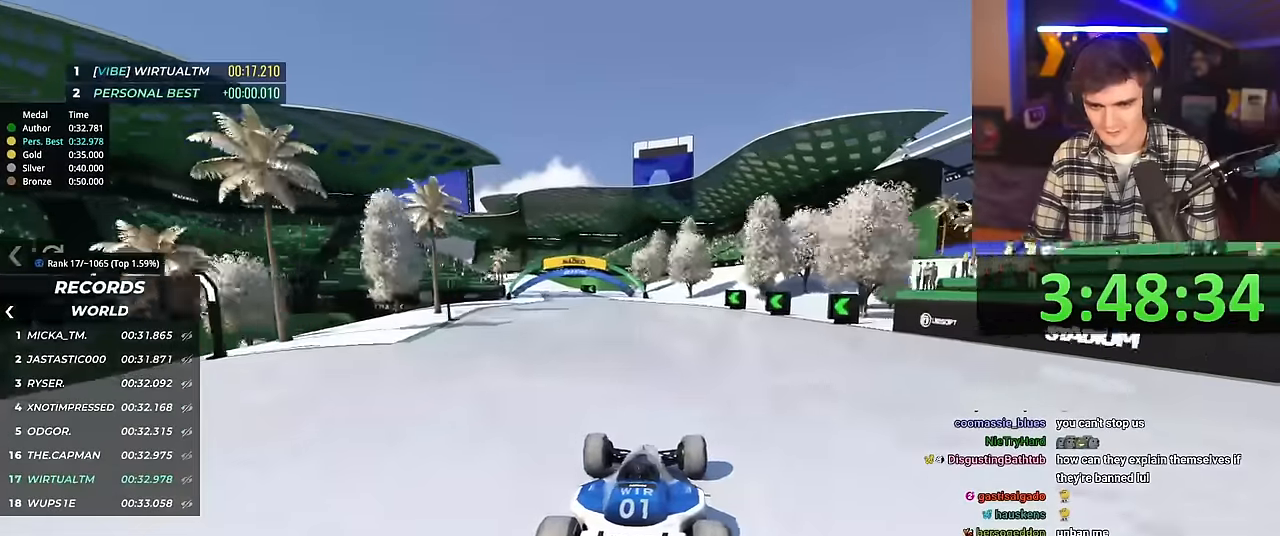
{"keys": [], "events": [[17, "left", "down"], [450, "left", "up"], [484, "up", "up"]]}
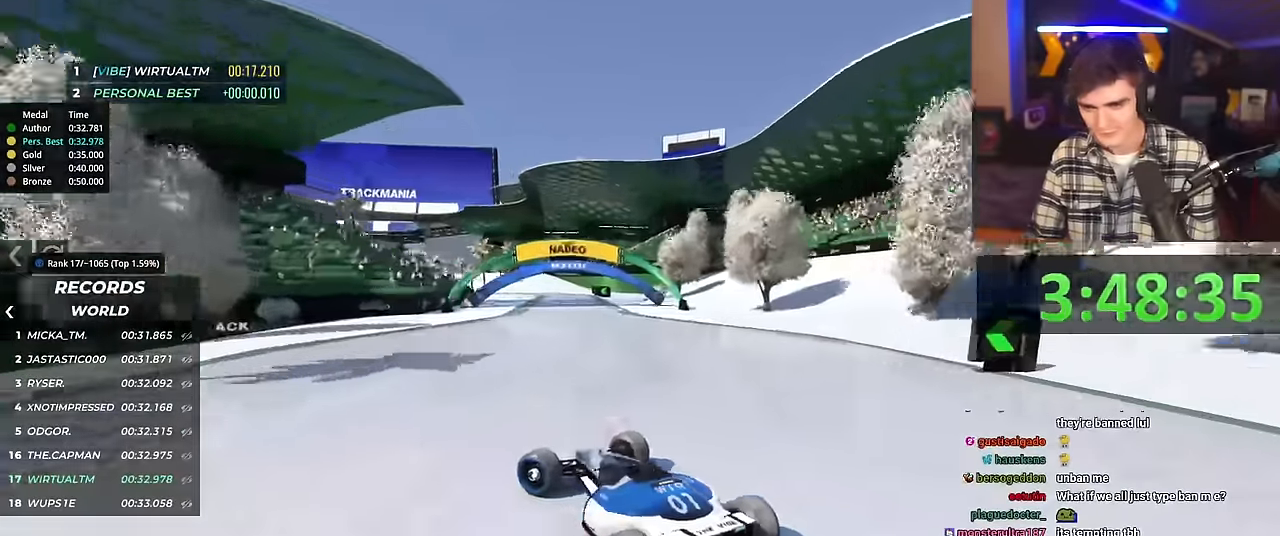
{"keys": ["right", "up"], "events": [[34, "right", "down"], [34, "up", "down"], [417, "brake", "down"], [451, "brake", "up"]]}
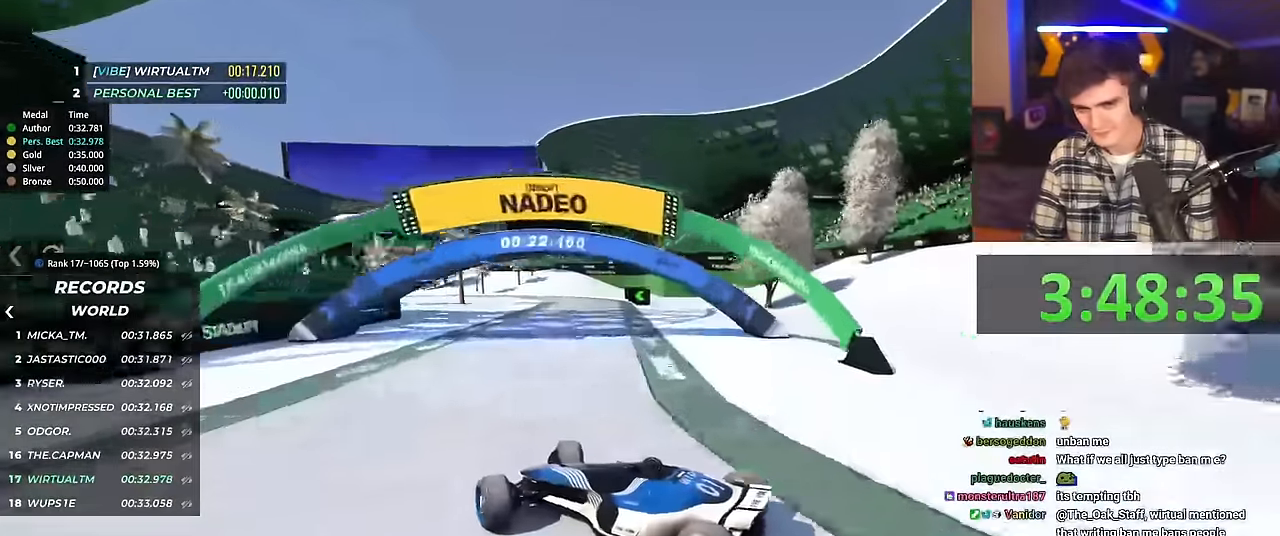
{"keys": ["right", "up"], "events": []}
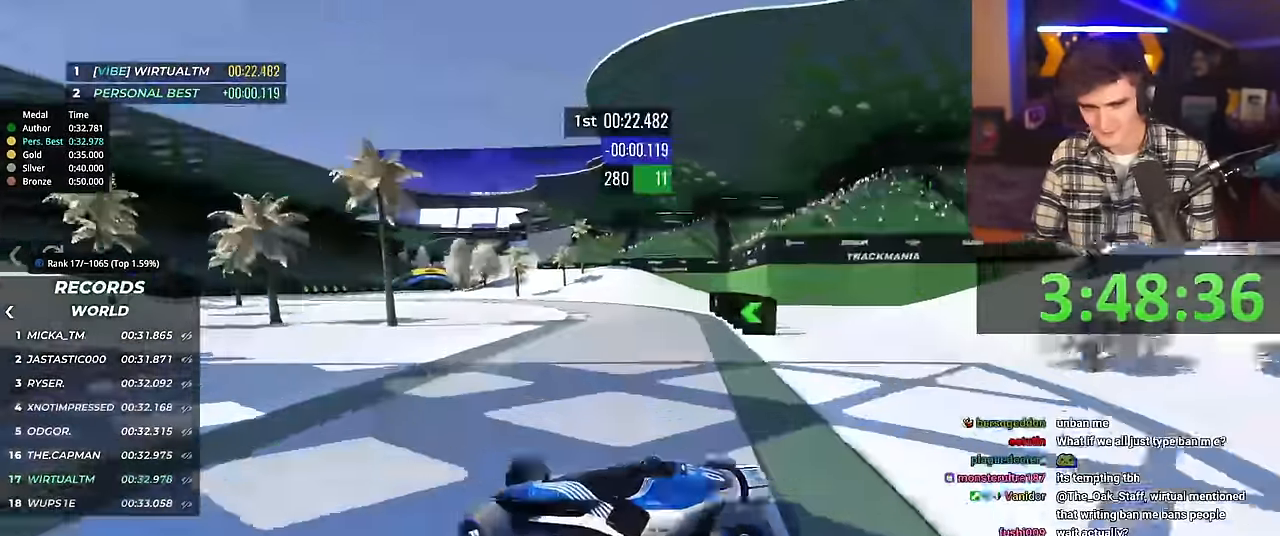
{"keys": ["right", "up"], "events": [[201, "up", "up"], [251, "up", "down"]]}
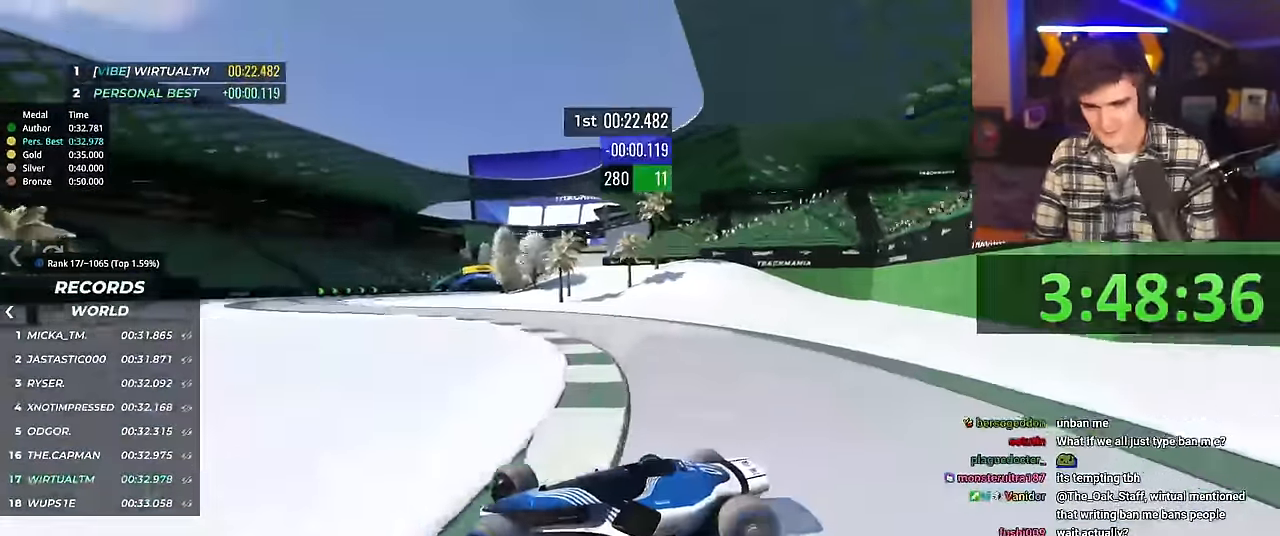
{"keys": ["right", "up"], "events": []}
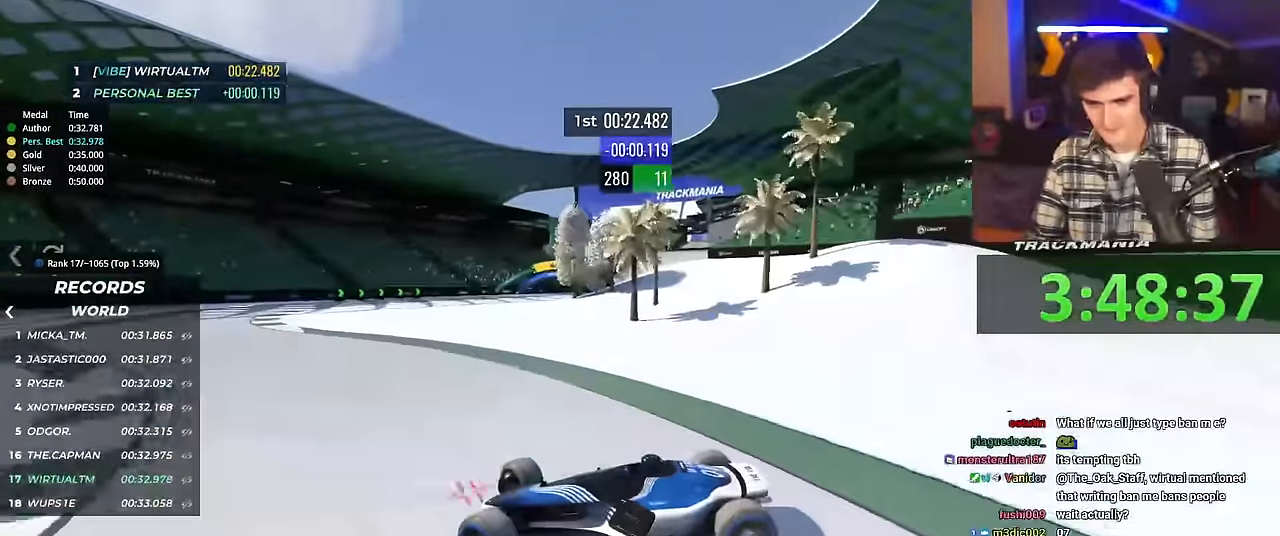
{"keys": ["right", "up"], "events": [[184, "brake", "down"], [234, "brake", "up"]]}
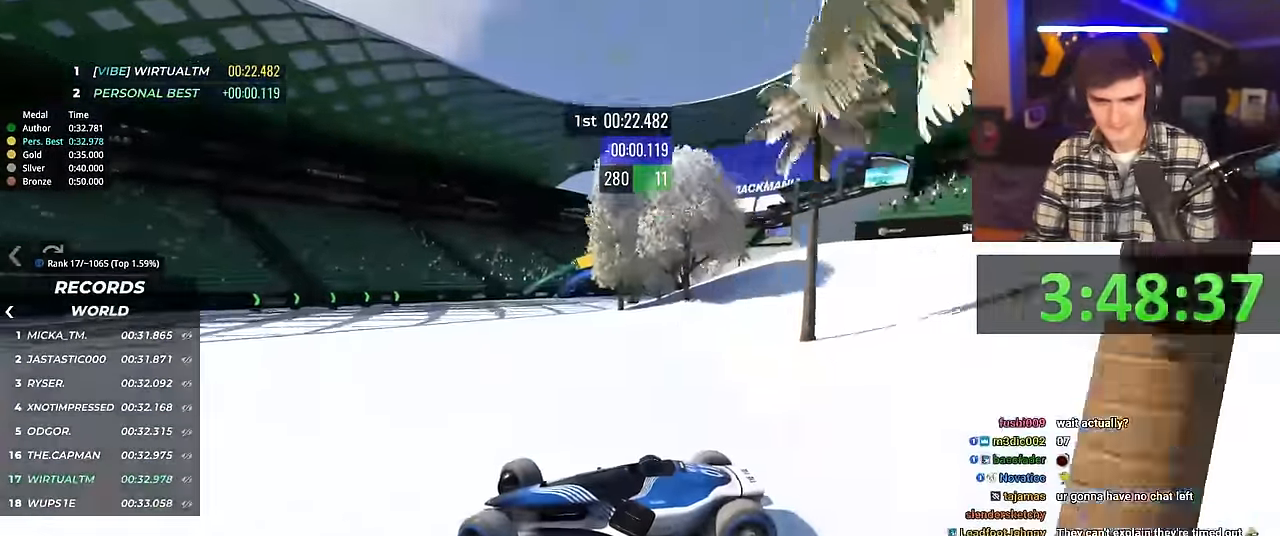
{"keys": ["right", "up"], "events": [[350, "brake", "down"], [434, "brake", "up"]]}
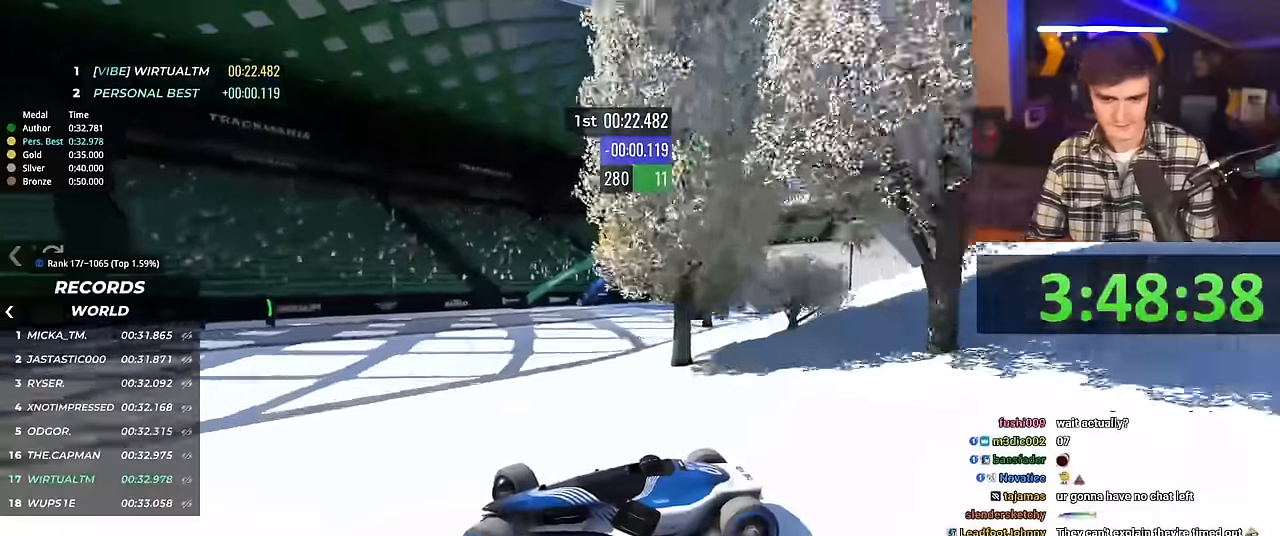
{"keys": ["left", "up"], "events": [[34, "brake", "down"], [317, "brake", "up"], [317, "left", "down"], [317, "right", "up"], [367, "up", "up"], [501, "up", "down"]]}
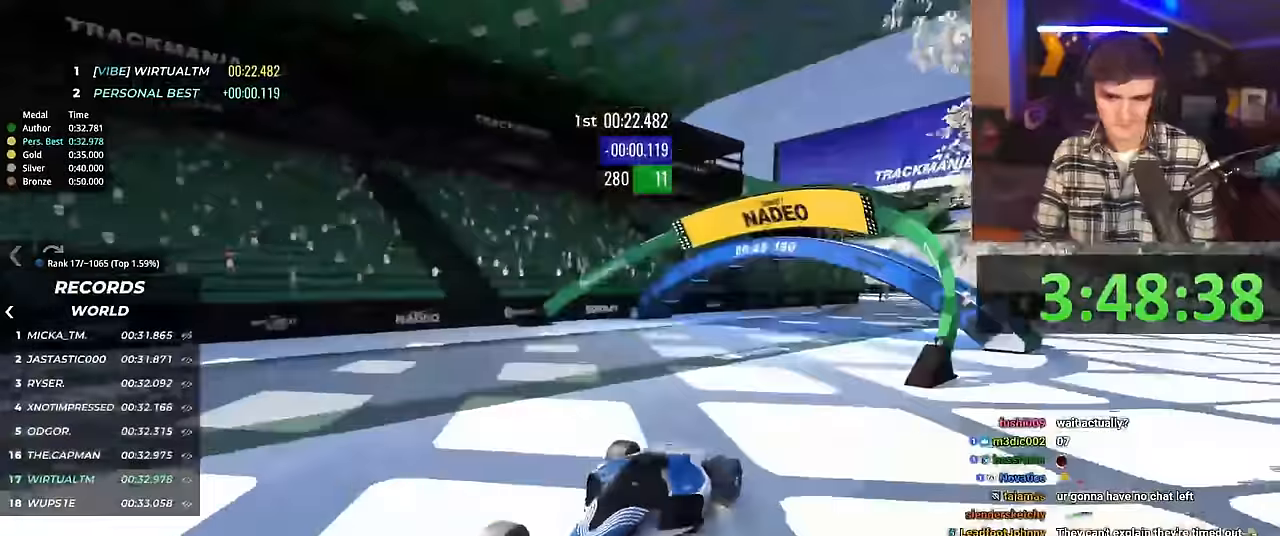
{"keys": ["brake", "left", "up"], "events": [[50, "brake", "down"]]}
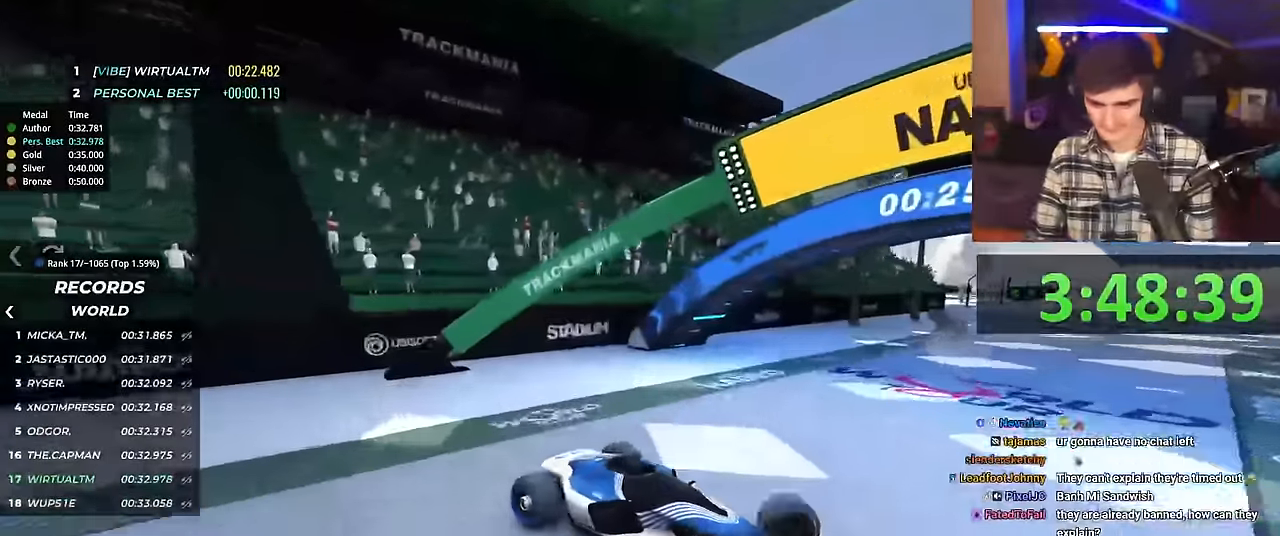
{"keys": ["left", "up"], "events": [[351, "brake", "up"]]}
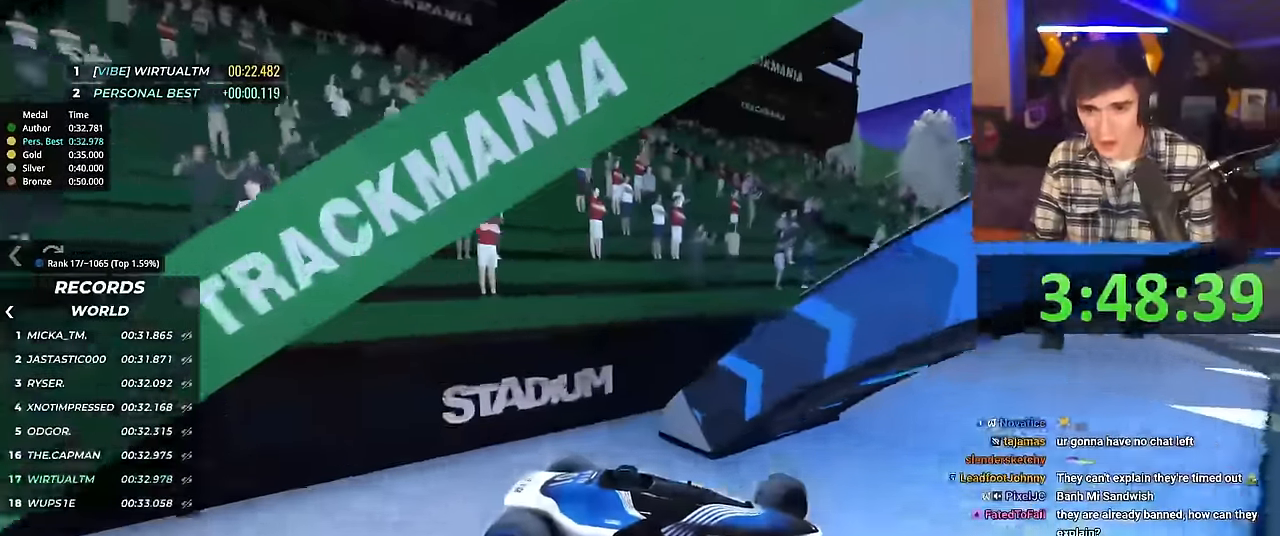
{"keys": ["left", "up"], "events": []}
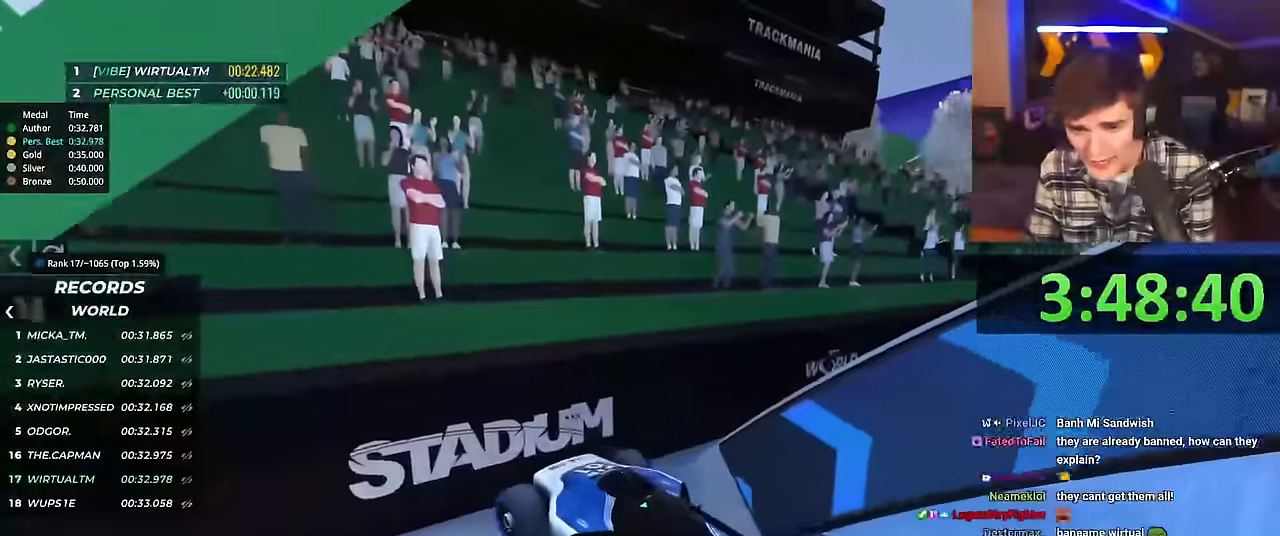
{"keys": ["left", "right", "up"], "events": [[484, "right", "down"]]}
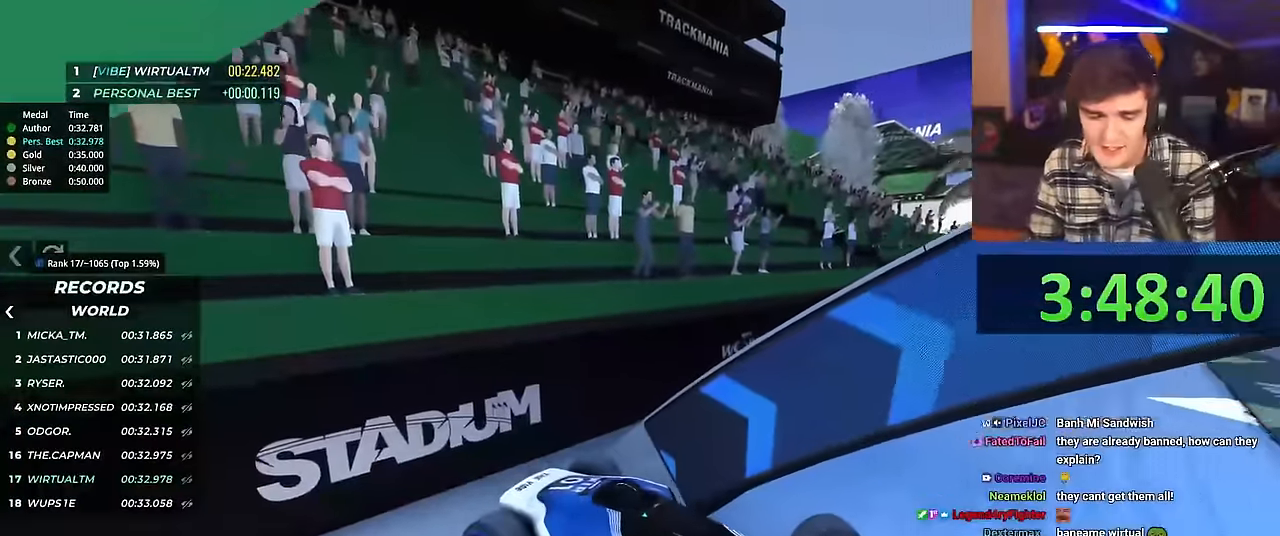
{"keys": ["right", "up"], "events": [[17, "left", "up"], [67, "right", "up"], [300, "right", "down"]]}
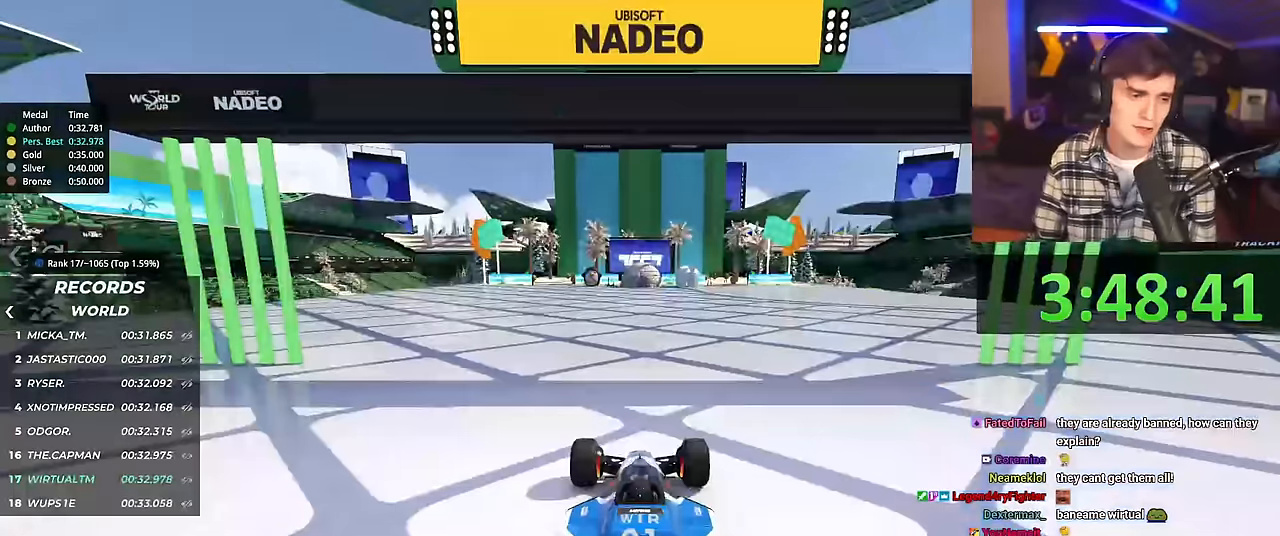
{"keys": ["right", "up"], "events": []}
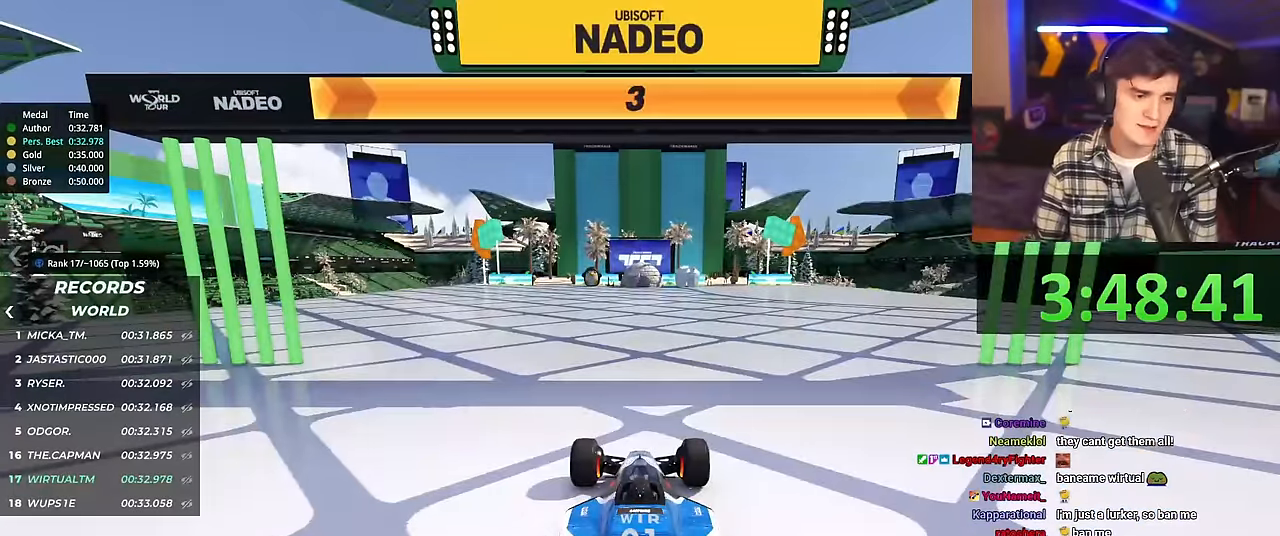
{"keys": ["right", "up"], "events": []}
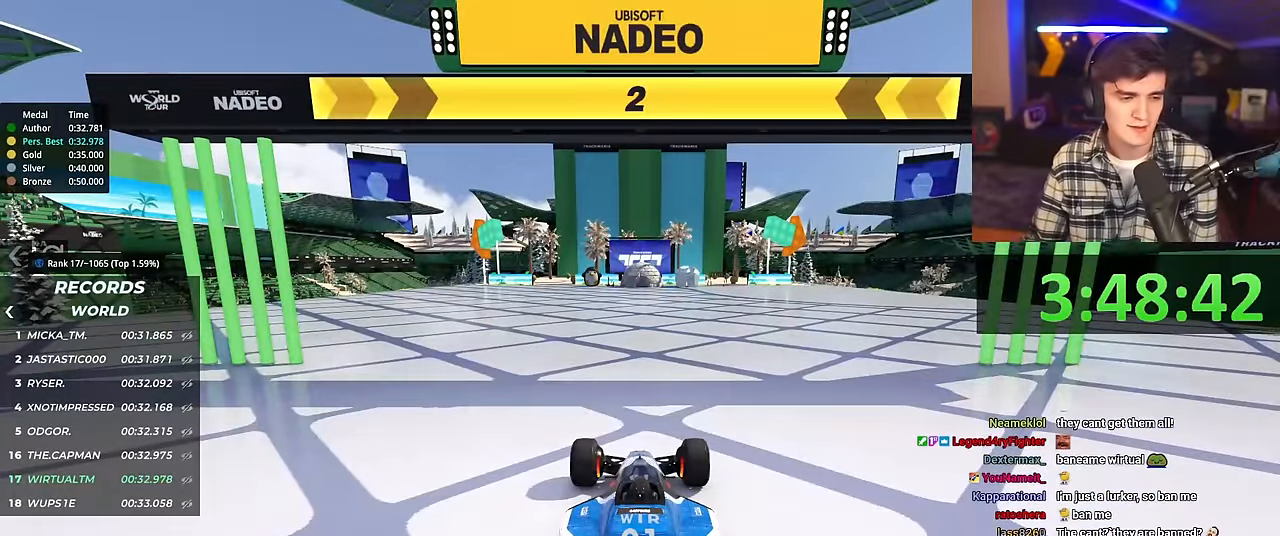
{"keys": ["right", "up"], "events": []}